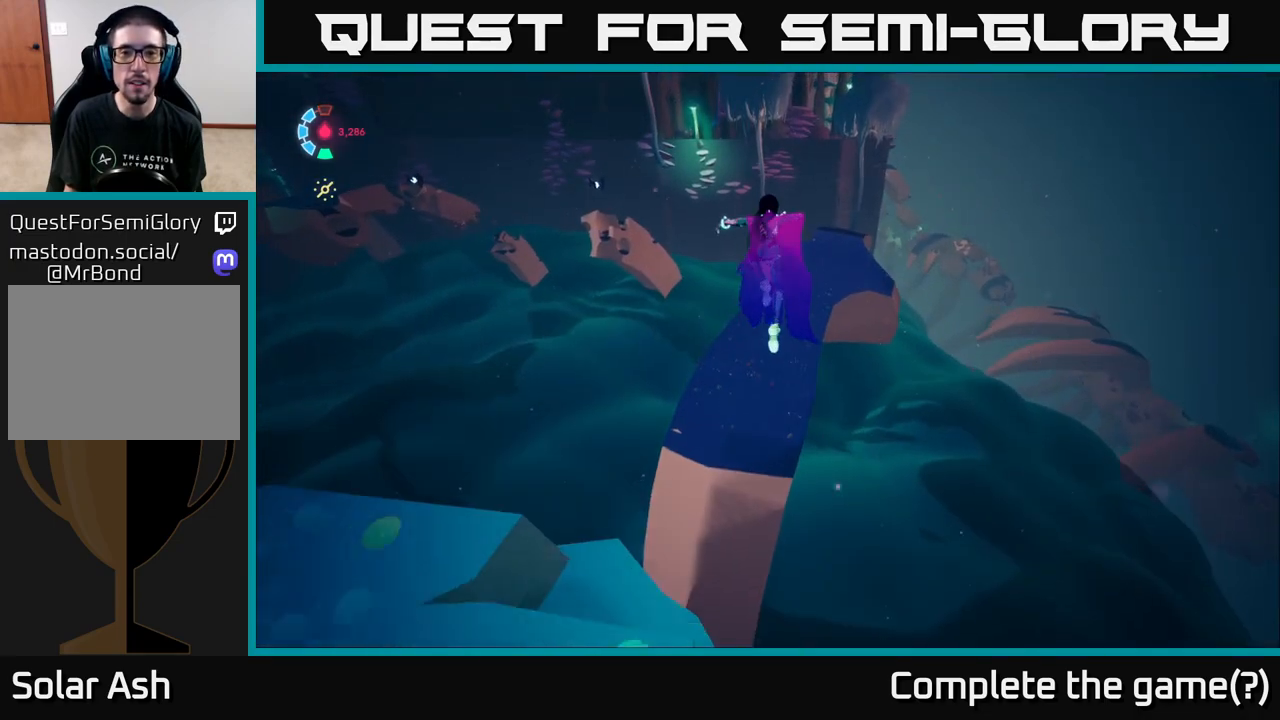
Gameplay with a controller (Xbox layout); each line is a JSON object with the inputs held at the frame after it. "events" lists button and stick changes between this image and that frame as [ms after this image, input, new state], when the widget could be followed in between. Not read: R1.
{"buttons": ["L2"], "left_stick": "up", "right_stick": "center", "events": [[250, "A", "up"]]}
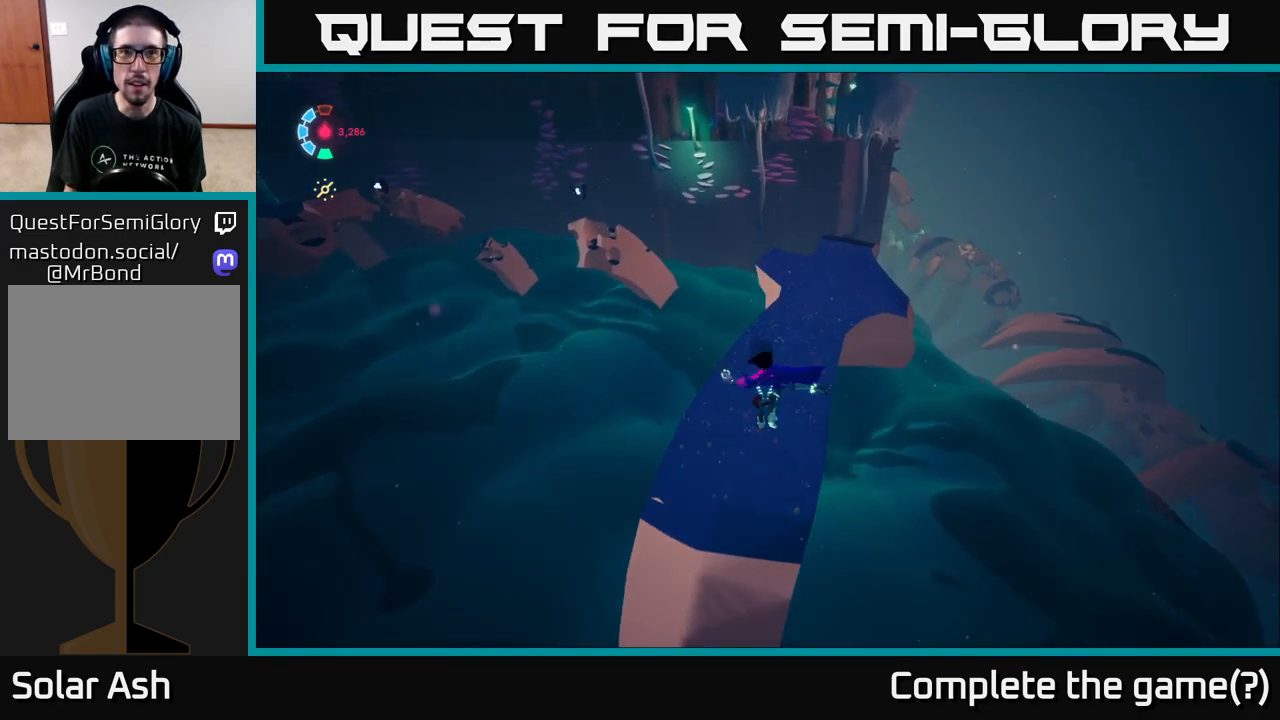
{"buttons": ["L2"], "left_stick": "up", "right_stick": "center", "events": [[250, "A", "down"], [417, "A", "up"]]}
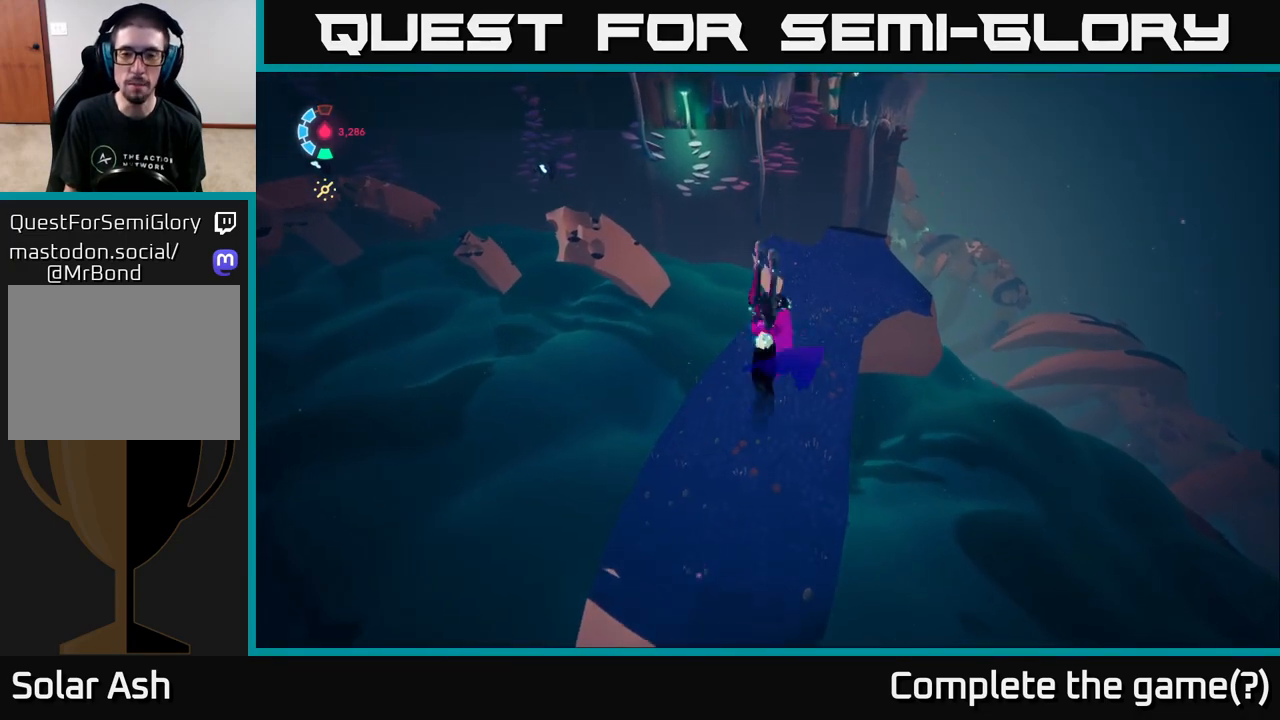
{"buttons": ["L2"], "left_stick": "up", "right_stick": "center", "events": []}
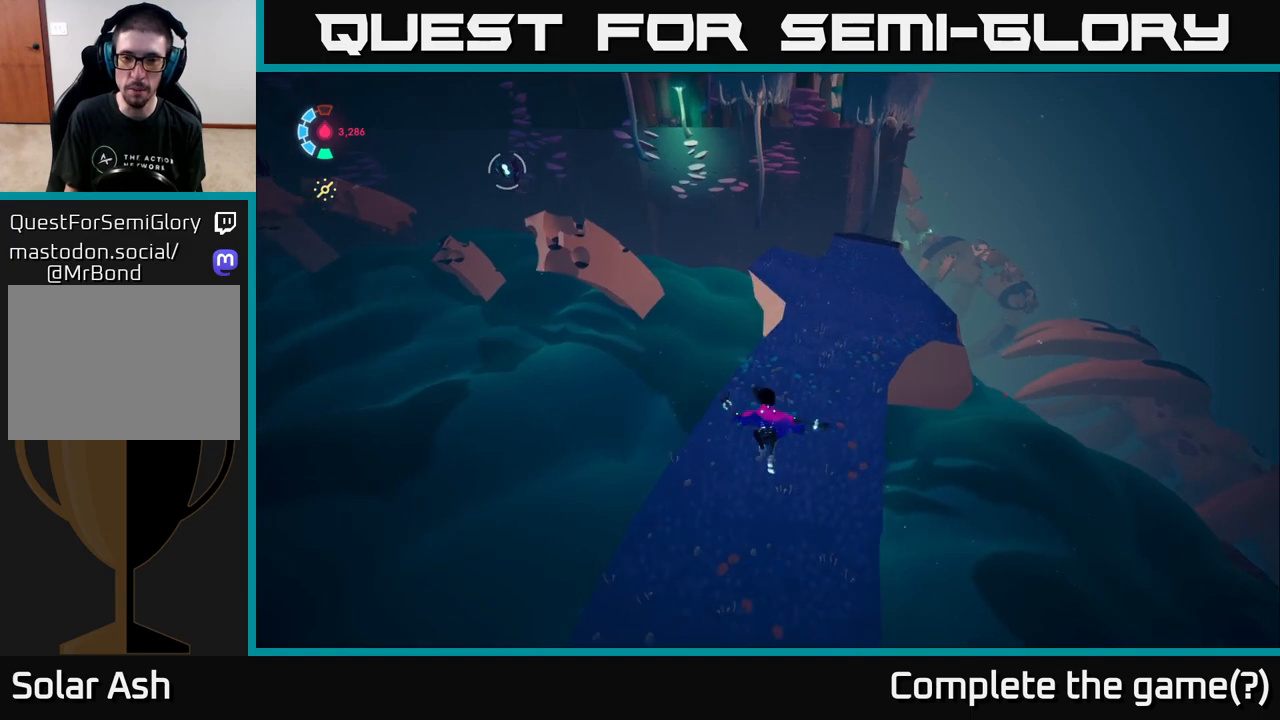
{"buttons": ["L2"], "left_stick": "up-right", "right_stick": "up-left", "events": [[100, "right_stick", "up-left"], [400, "left_stick", "up-right"]]}
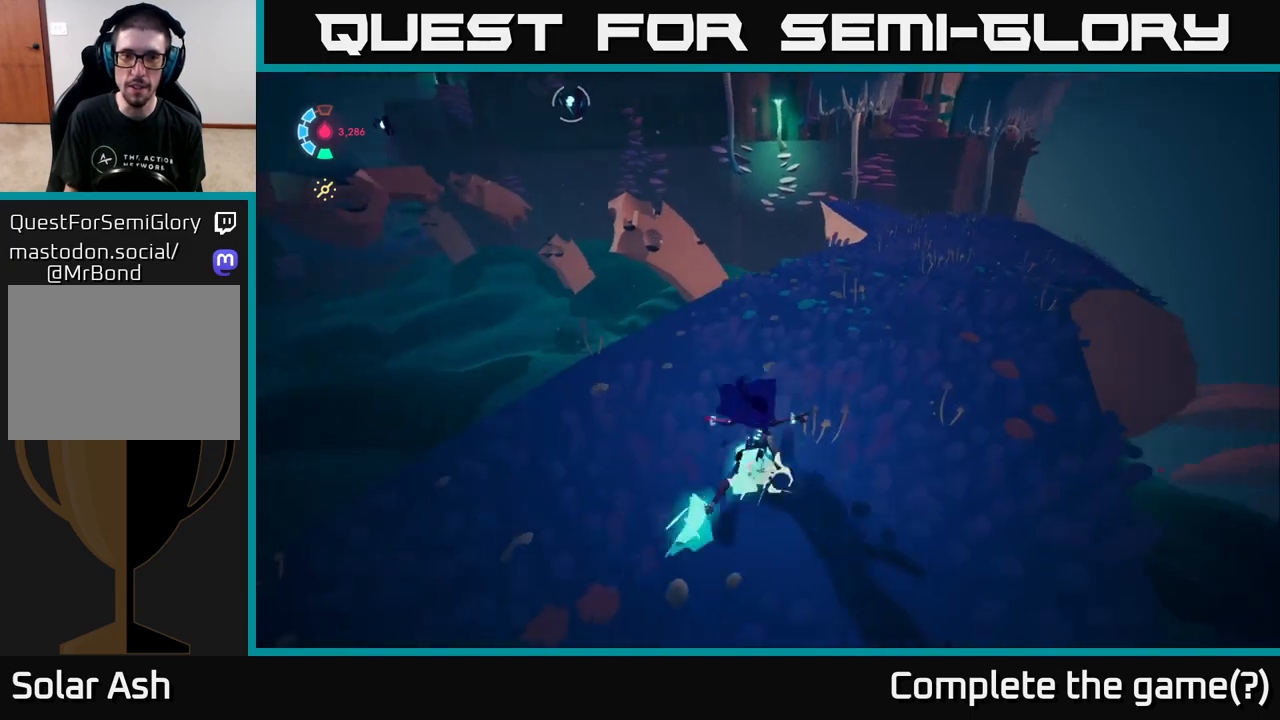
{"buttons": ["L2"], "left_stick": "up-right", "right_stick": "center", "events": [[233, "left_stick", "right"], [250, "right_stick", "center"], [433, "left_stick", "up-right"]]}
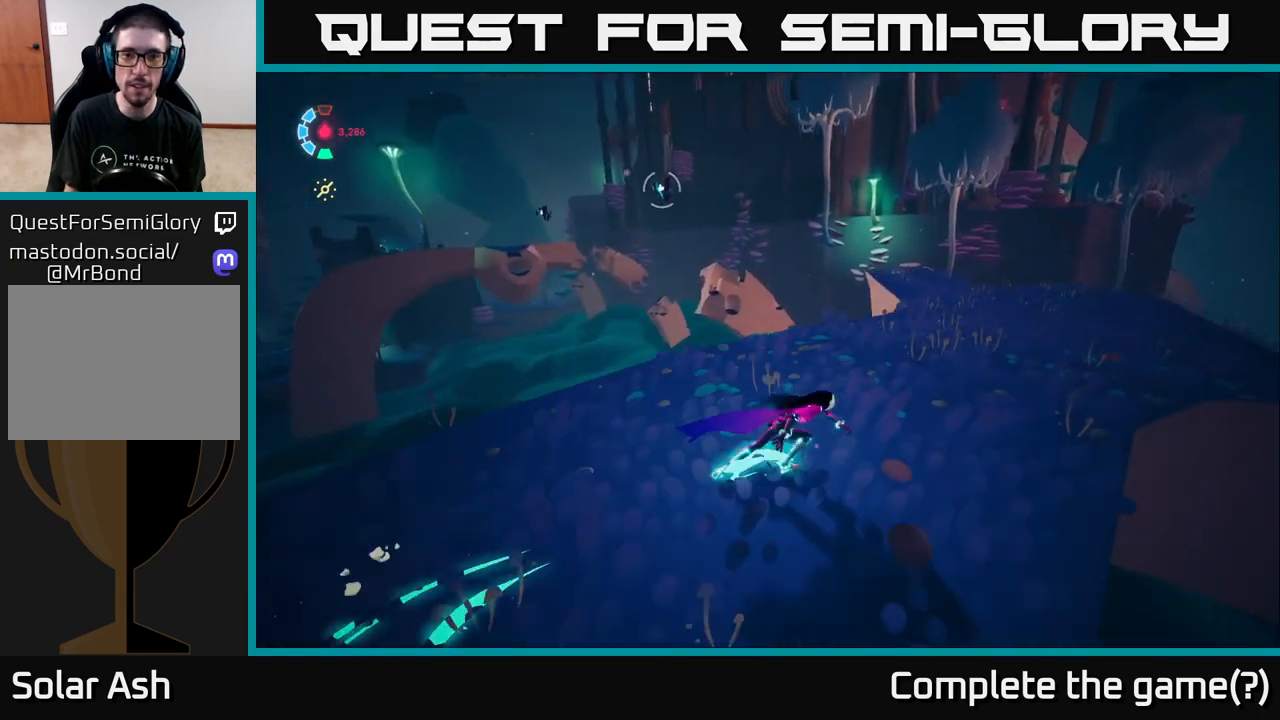
{"buttons": ["L2", "R2"], "left_stick": "up-right", "right_stick": "center", "events": [[183, "R2", "down"]]}
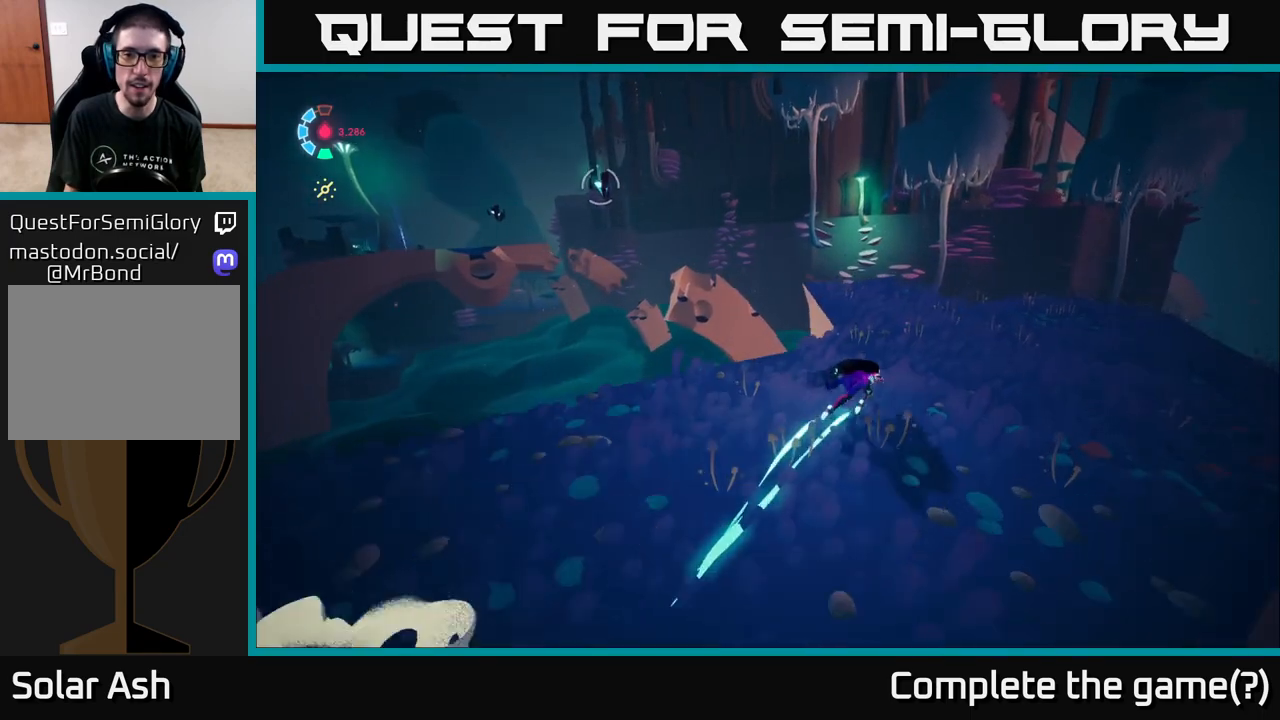
{"buttons": [], "left_stick": "up-right", "right_stick": "center", "events": [[33, "left_stick", "right"], [50, "R2", "up"], [67, "L2", "up"], [83, "right_stick", "left"], [250, "left_stick", "down-right"], [450, "right_stick", "center"], [483, "left_stick", "up-right"]]}
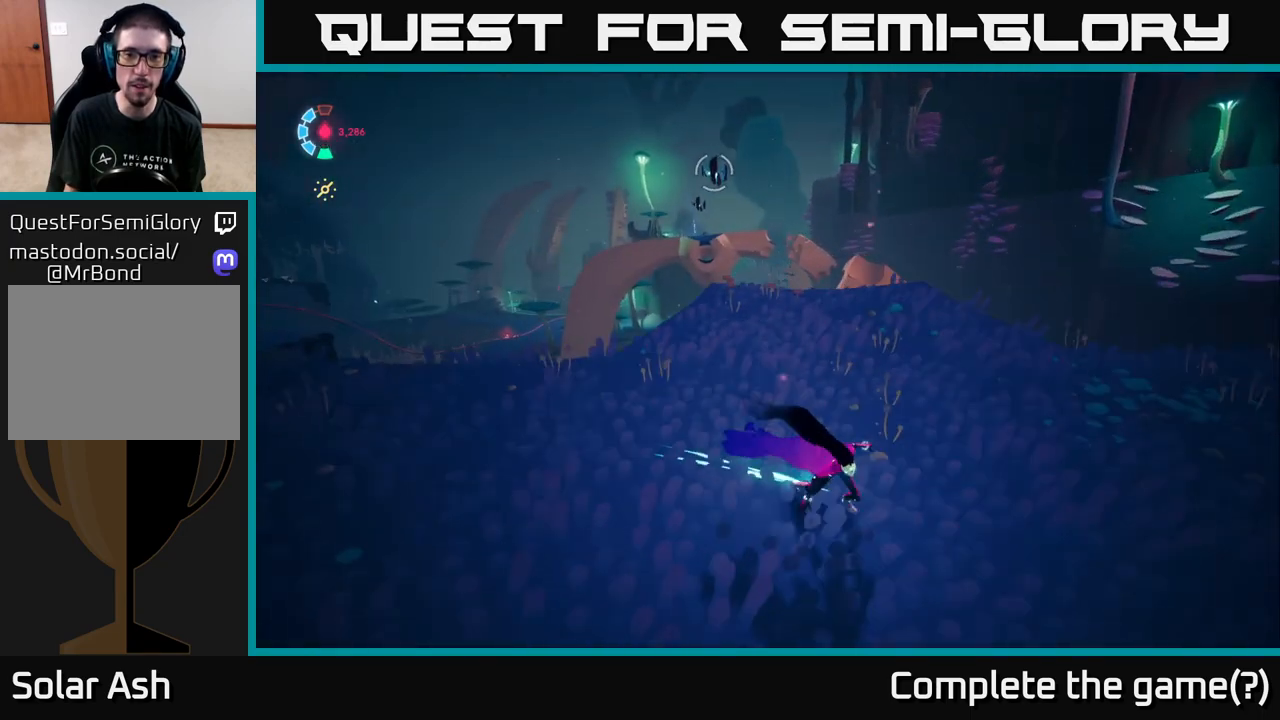
{"buttons": ["L2"], "left_stick": "up-left", "right_stick": "left", "events": [[117, "left_stick", "up"], [183, "L2", "down"], [217, "left_stick", "up-left"], [467, "right_stick", "left"]]}
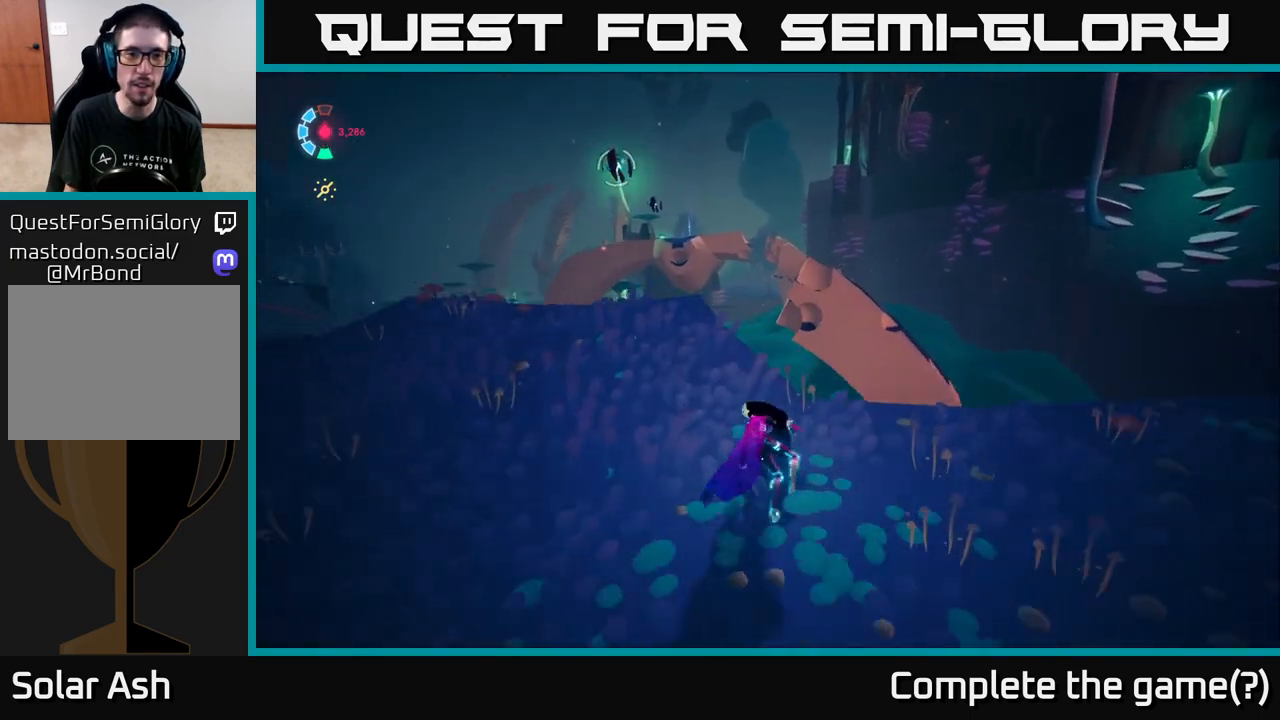
{"buttons": ["A", "L2"], "left_stick": "up", "right_stick": "center", "events": [[150, "right_stick", "center"], [283, "left_stick", "up"], [383, "A", "down"]]}
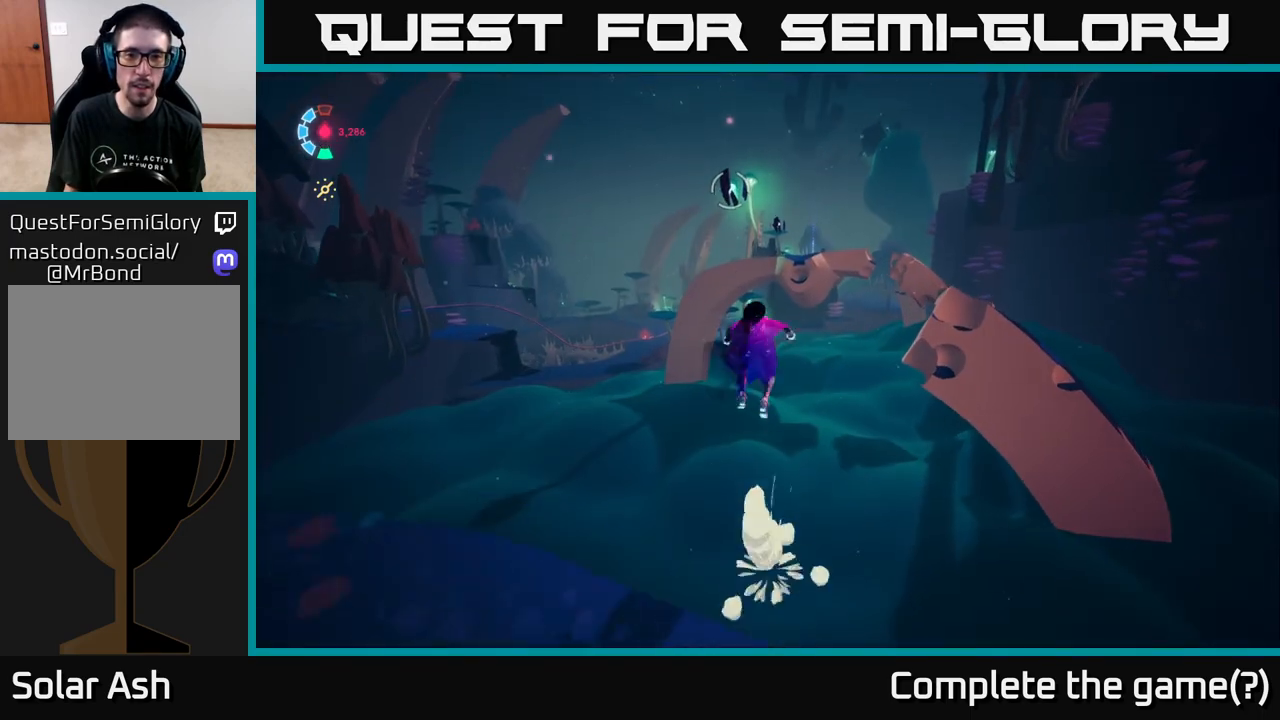
{"buttons": ["L2"], "left_stick": "up", "right_stick": "center", "events": [[133, "left_stick", "up-left"], [267, "A", "up"], [400, "left_stick", "up"]]}
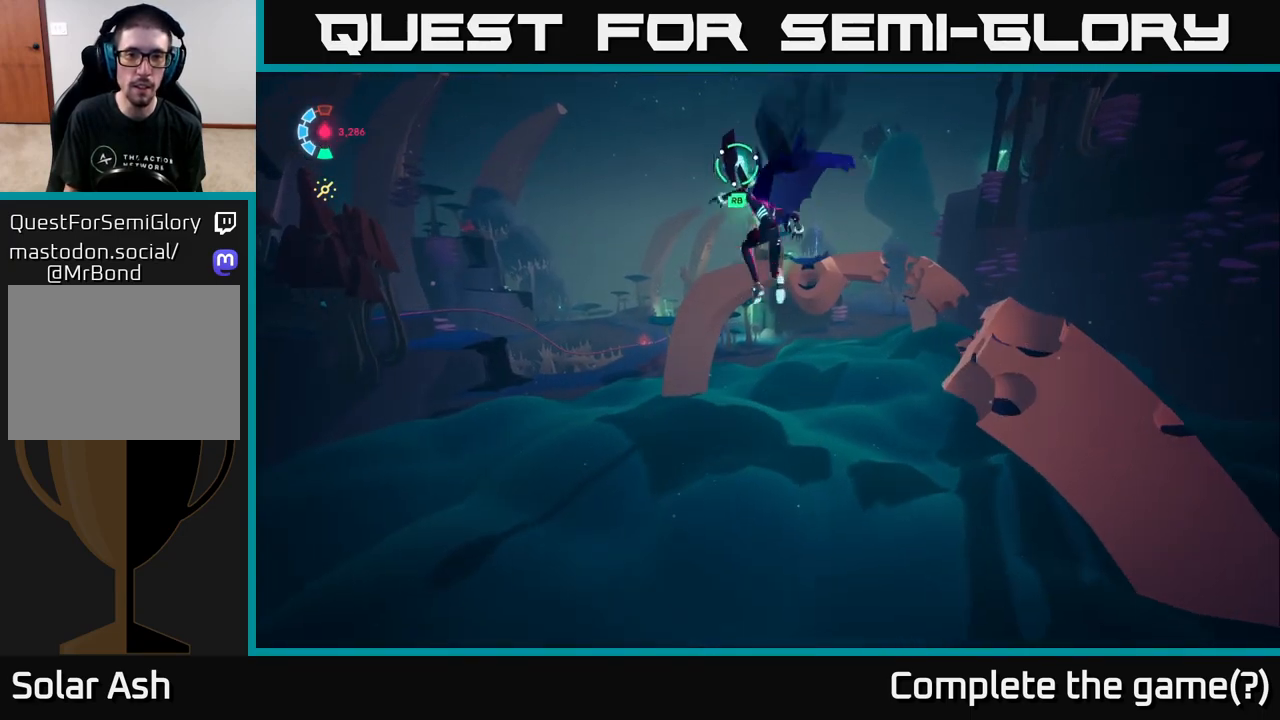
{"buttons": ["L2"], "left_stick": "up", "right_stick": "center", "events": [[67, "A", "down"], [267, "A", "up"]]}
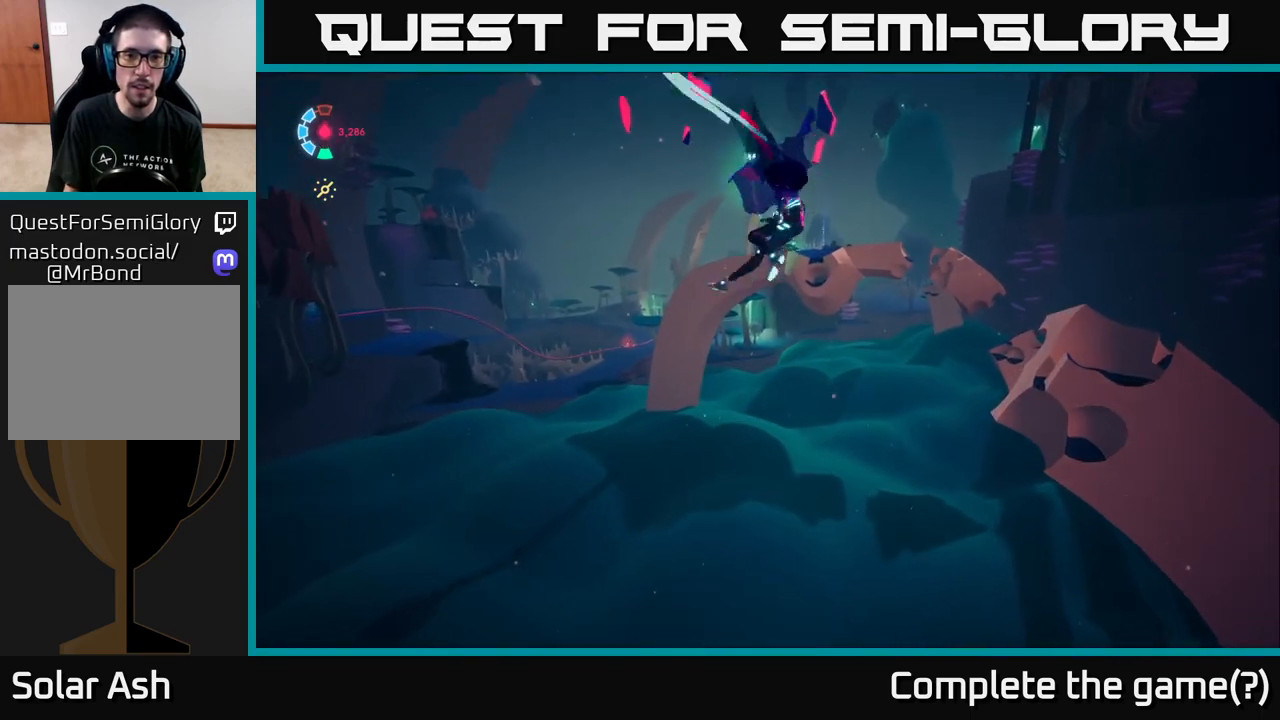
{"buttons": ["L2"], "left_stick": "up", "right_stick": "center", "events": [[117, "right_stick", "down-right"], [433, "right_stick", "center"]]}
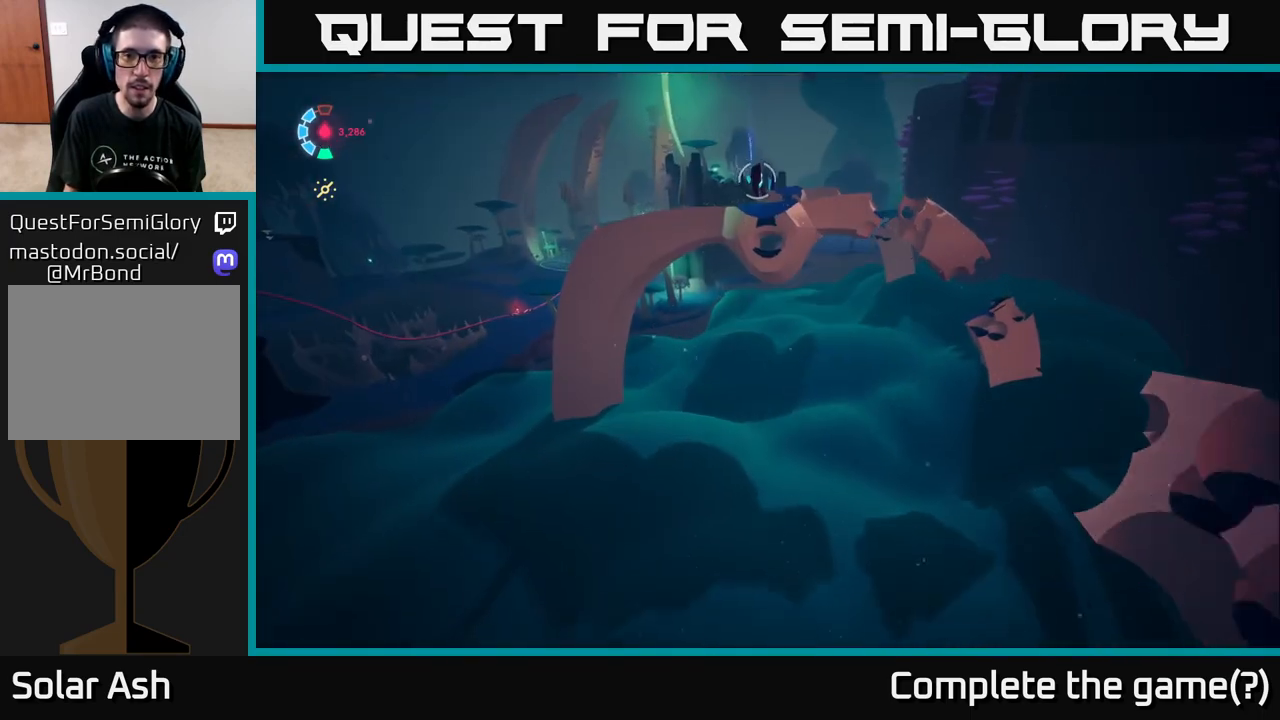
{"buttons": ["L2"], "left_stick": "up", "right_stick": "center", "events": []}
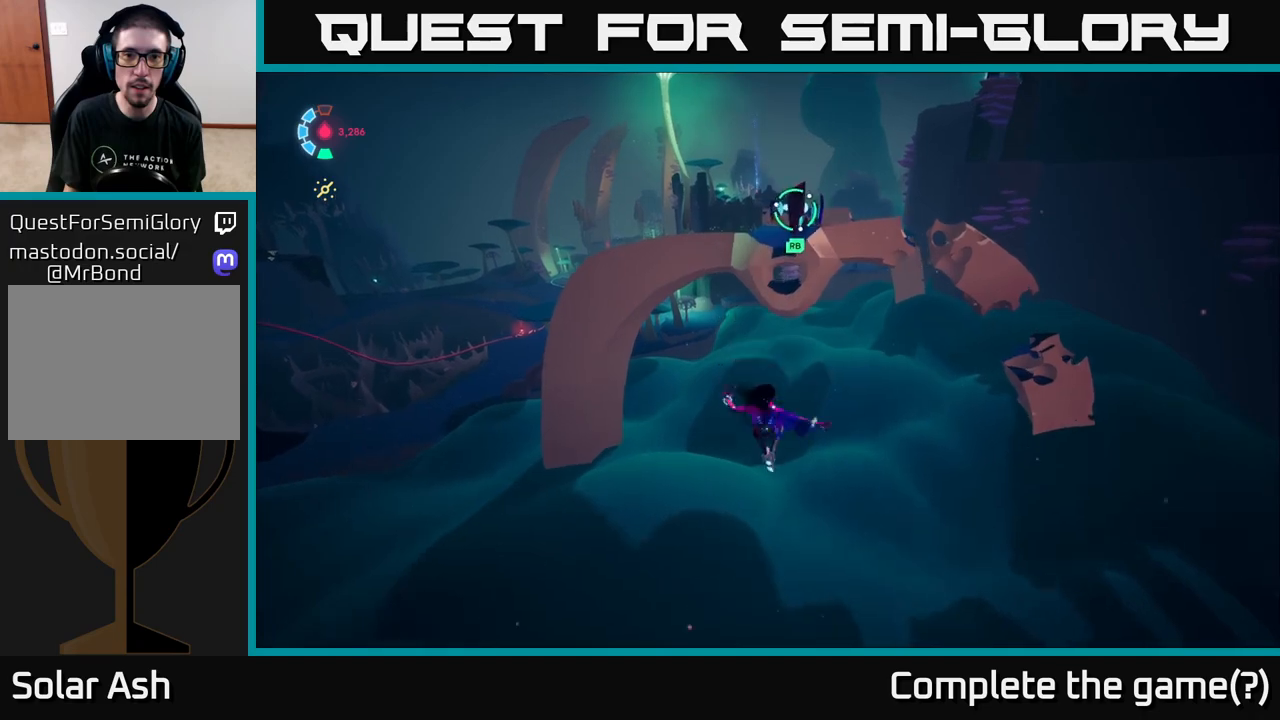
{"buttons": ["L2"], "left_stick": "up", "right_stick": "center"}
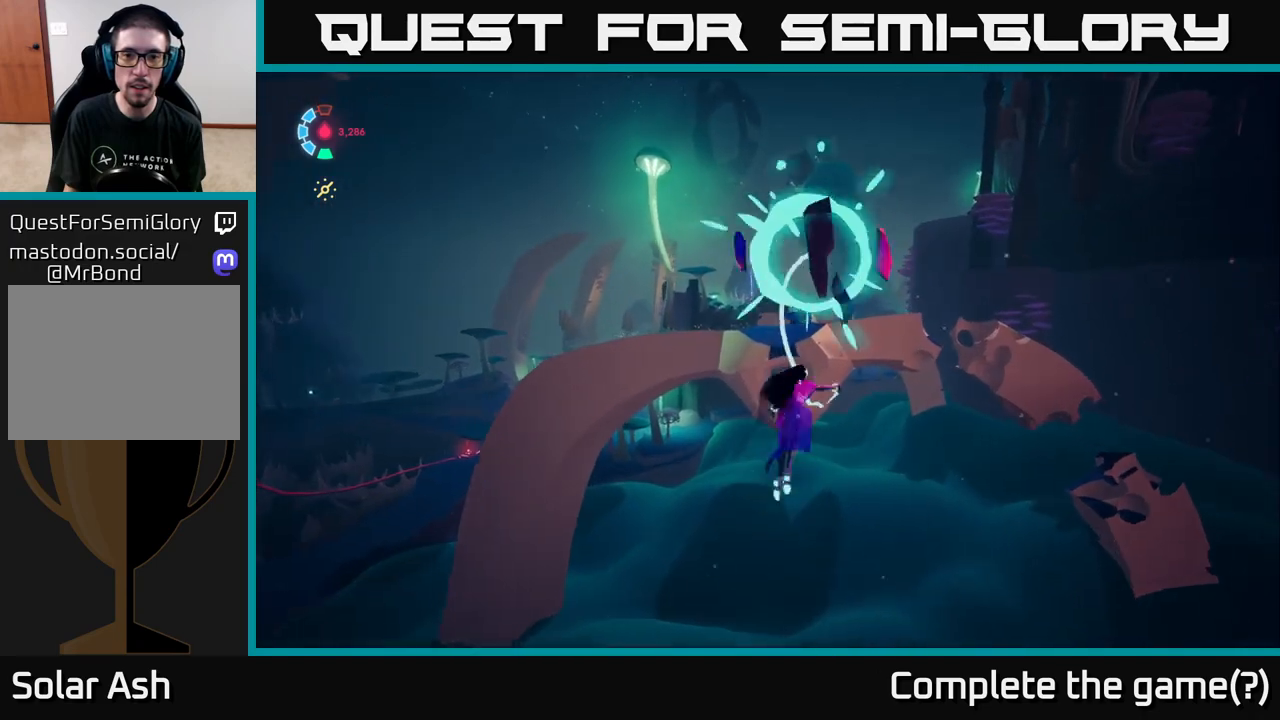
{"buttons": ["L2"], "left_stick": "up", "right_stick": "center", "events": [[167, "right_stick", "down"], [367, "right_stick", "center"]]}
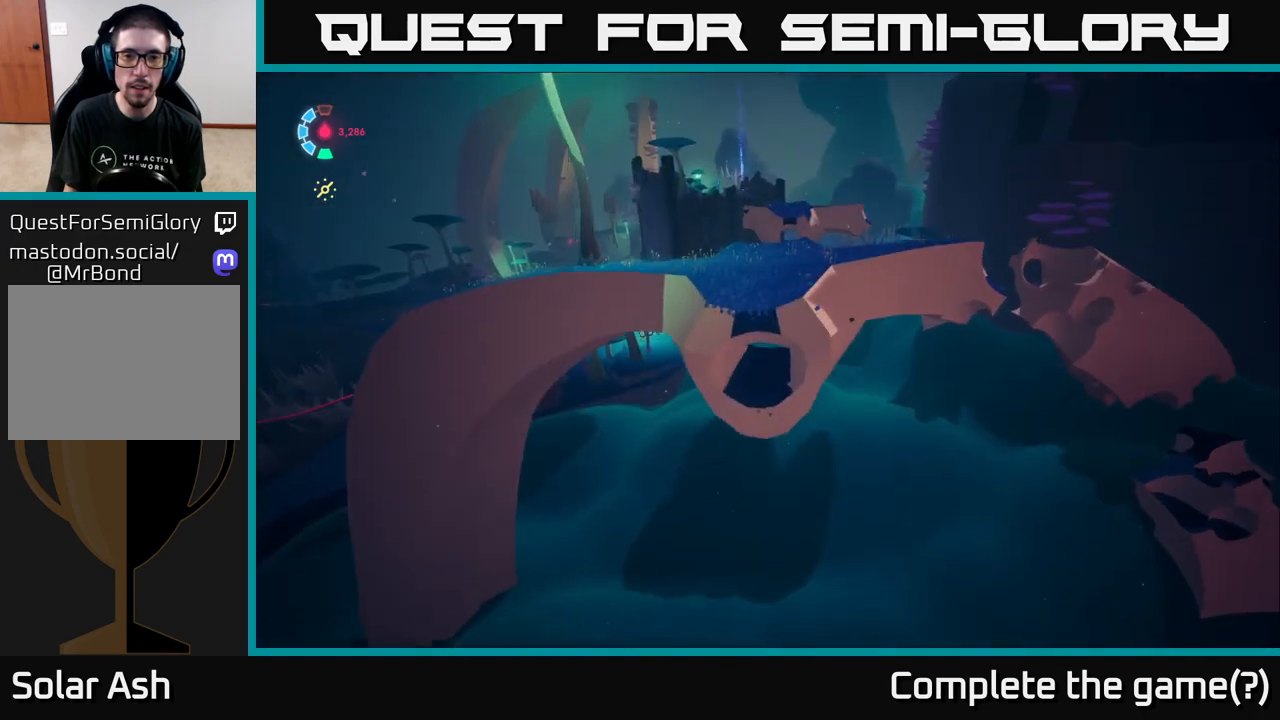
{"buttons": ["L2"], "left_stick": "up", "right_stick": "center", "events": [[367, "A", "down"], [483, "A", "up"]]}
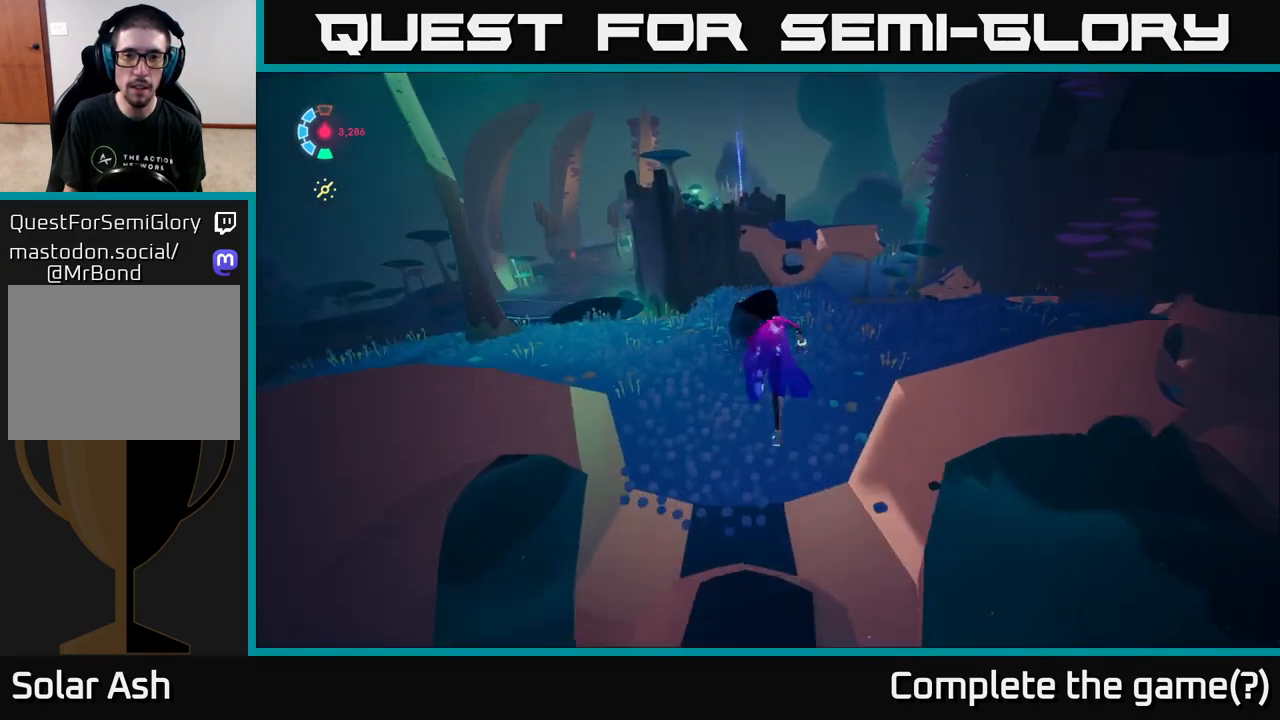
{"buttons": ["L2"], "left_stick": "up-right", "right_stick": "center", "events": [[367, "left_stick", "up-right"]]}
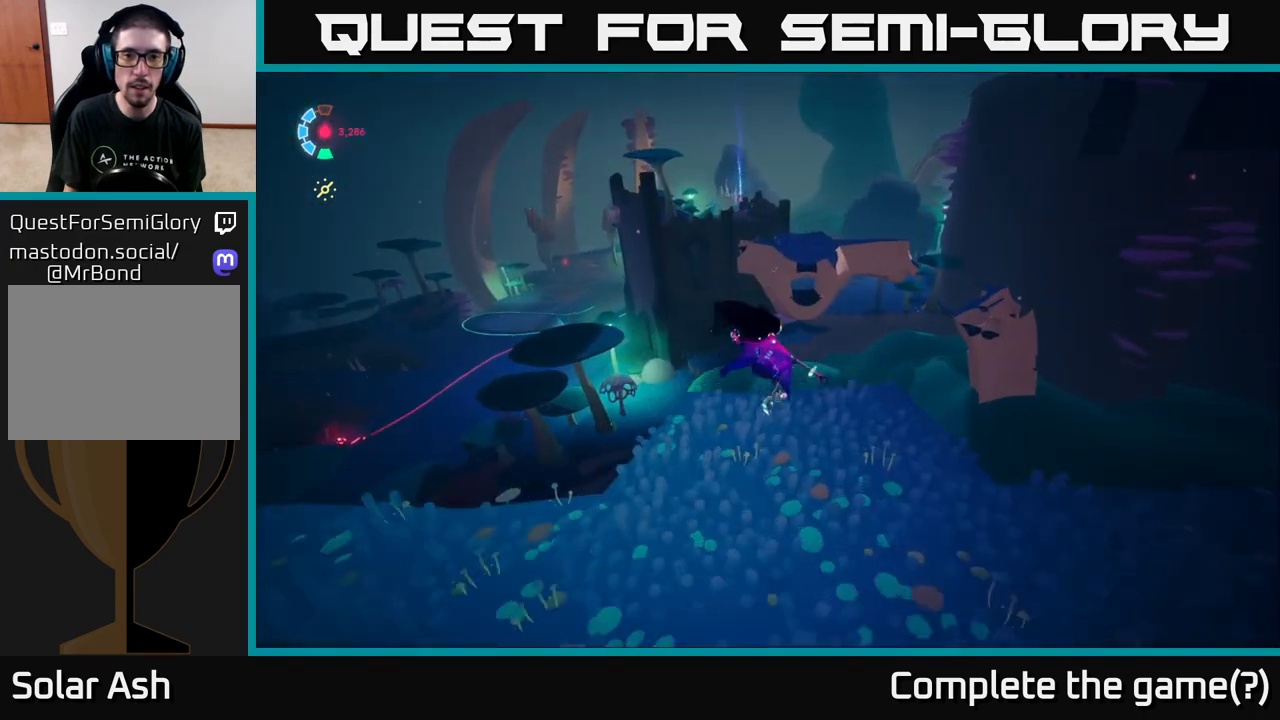
{"buttons": ["A", "L2"], "left_stick": "up-right", "right_stick": "center", "events": [[17, "left_stick", "up"], [217, "A", "down"], [483, "left_stick", "up-right"]]}
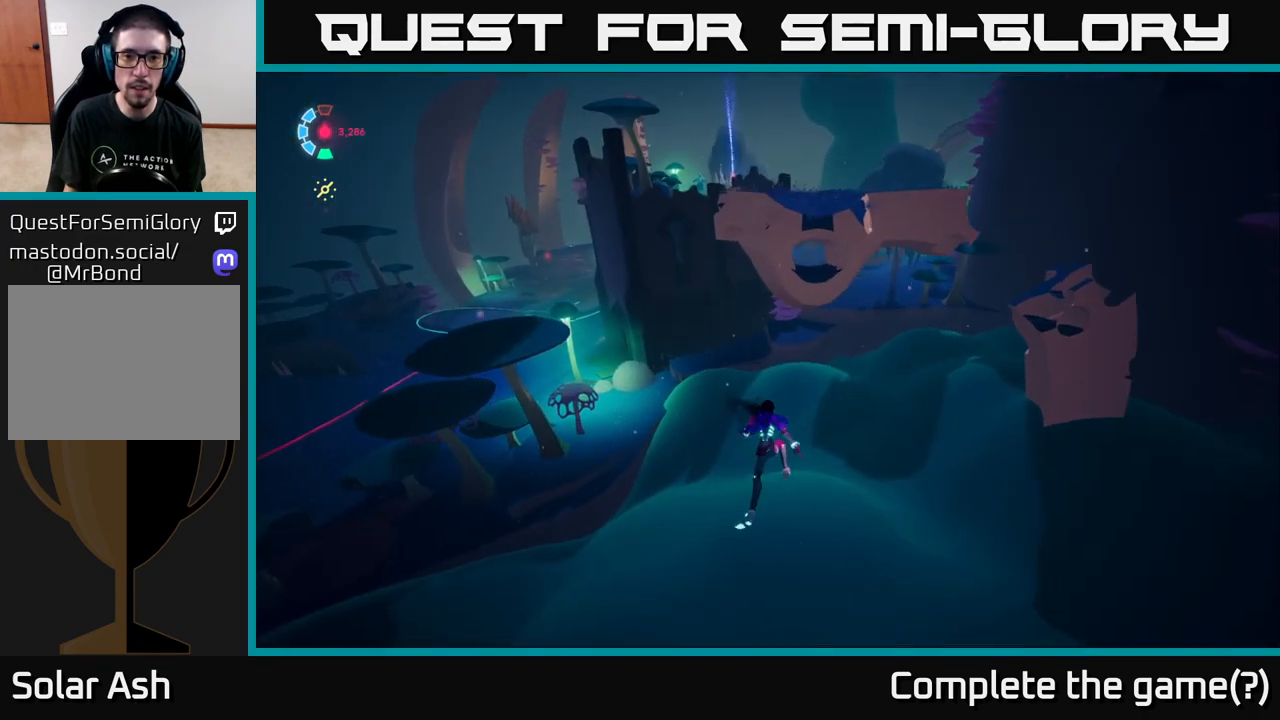
{"buttons": ["A", "L2"], "left_stick": "up", "right_stick": "center", "events": [[17, "A", "up"], [83, "A", "down"], [117, "left_stick", "up"], [333, "A", "up"], [400, "A", "down"]]}
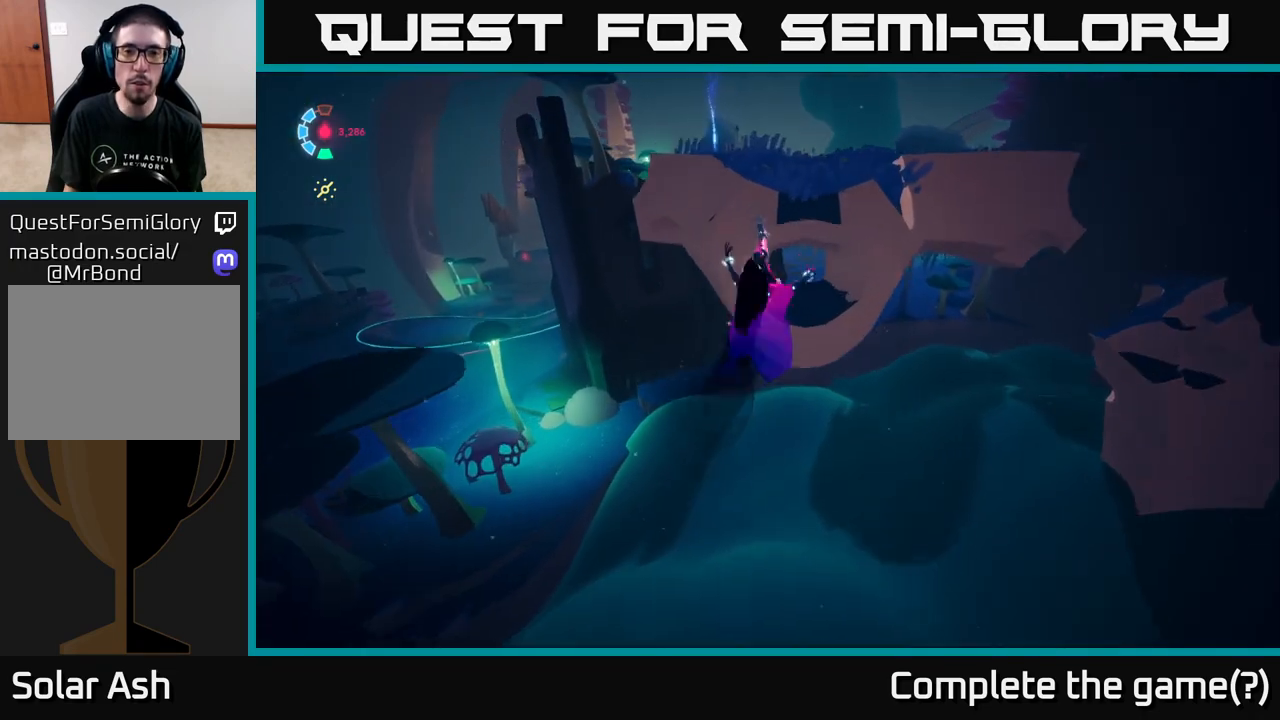
{"buttons": ["L2"], "left_stick": "up", "right_stick": "center", "events": [[33, "A", "up"], [117, "A", "down"], [167, "left_stick", "up-right"], [250, "A", "up"], [367, "A", "down"], [383, "left_stick", "up"], [467, "A", "up"]]}
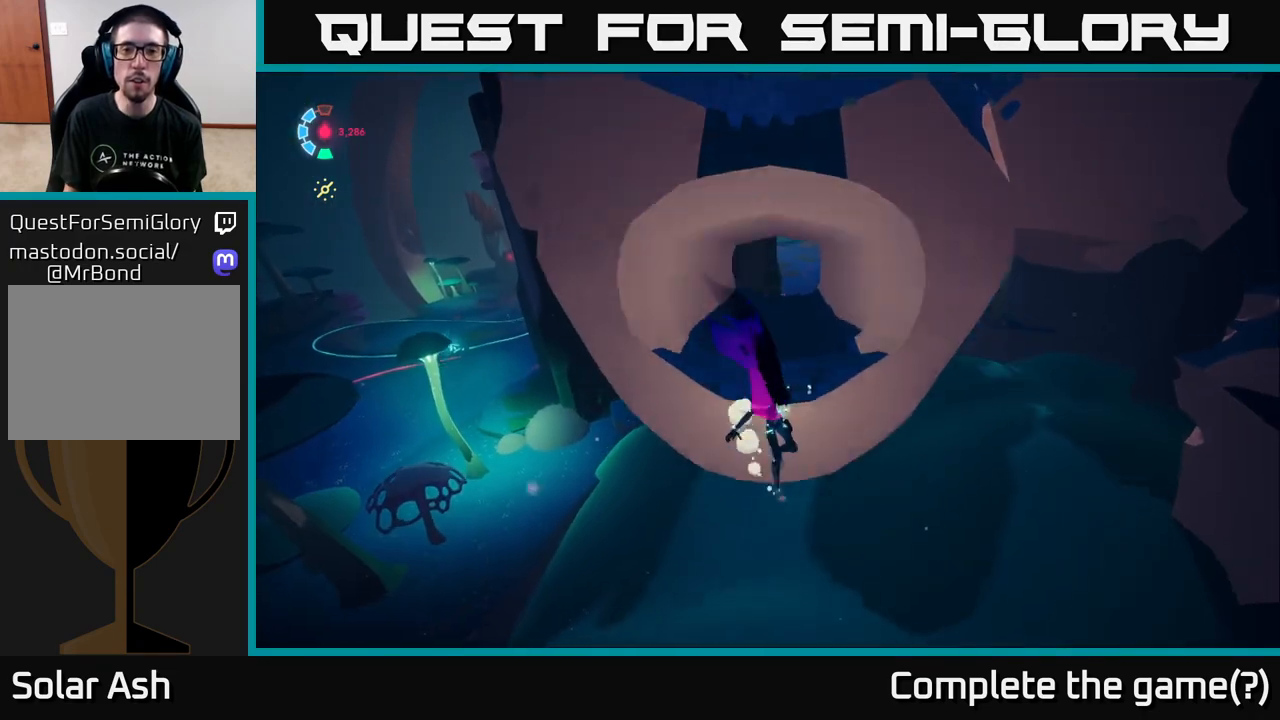
{"buttons": [], "left_stick": "center", "right_stick": "up", "events": [[83, "A", "down"], [233, "A", "up"], [400, "right_stick", "up"], [450, "left_stick", "center"], [467, "L2", "up"]]}
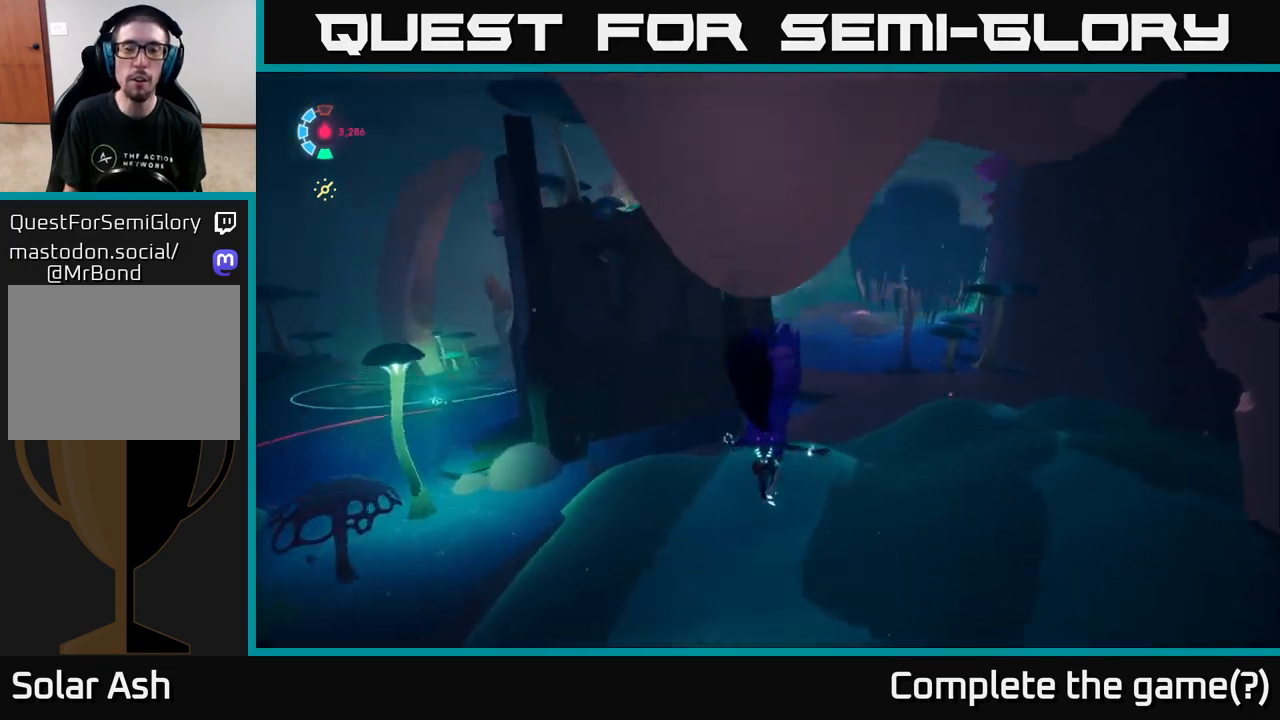
{"buttons": [], "left_stick": "center", "right_stick": "center", "events": [[400, "right_stick", "center"]]}
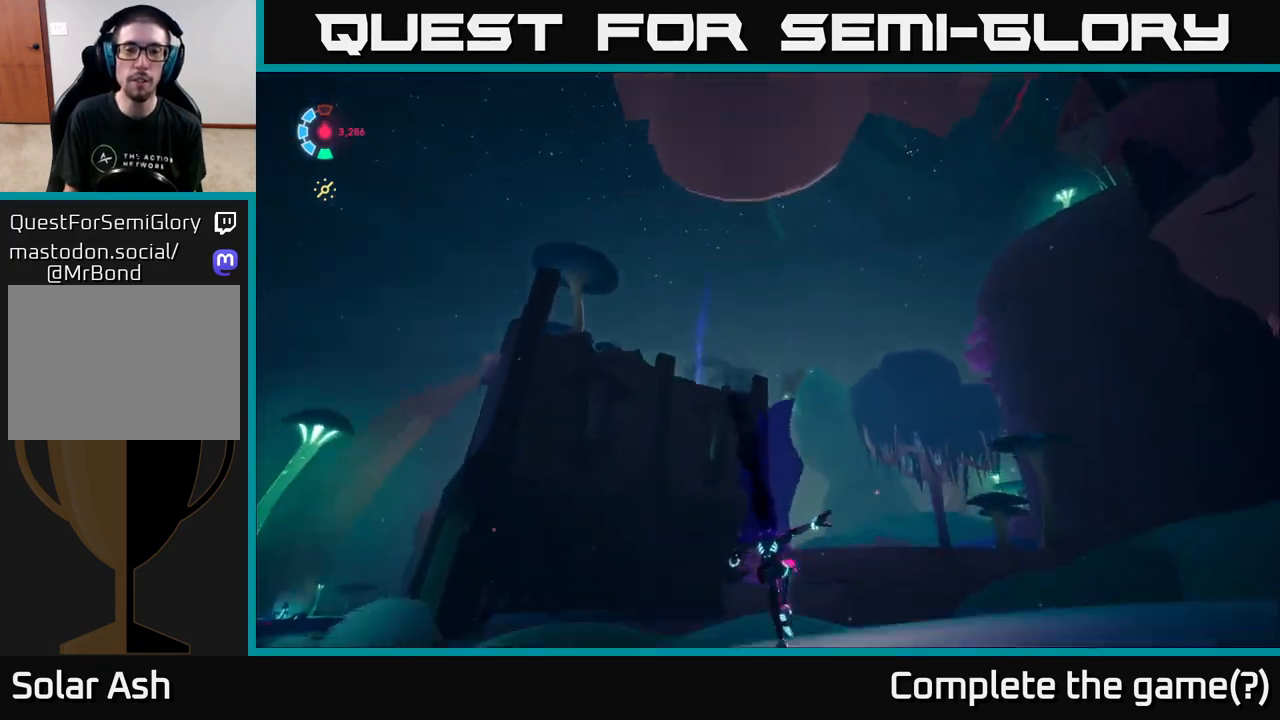
{"buttons": [], "left_stick": "center", "right_stick": "center", "events": []}
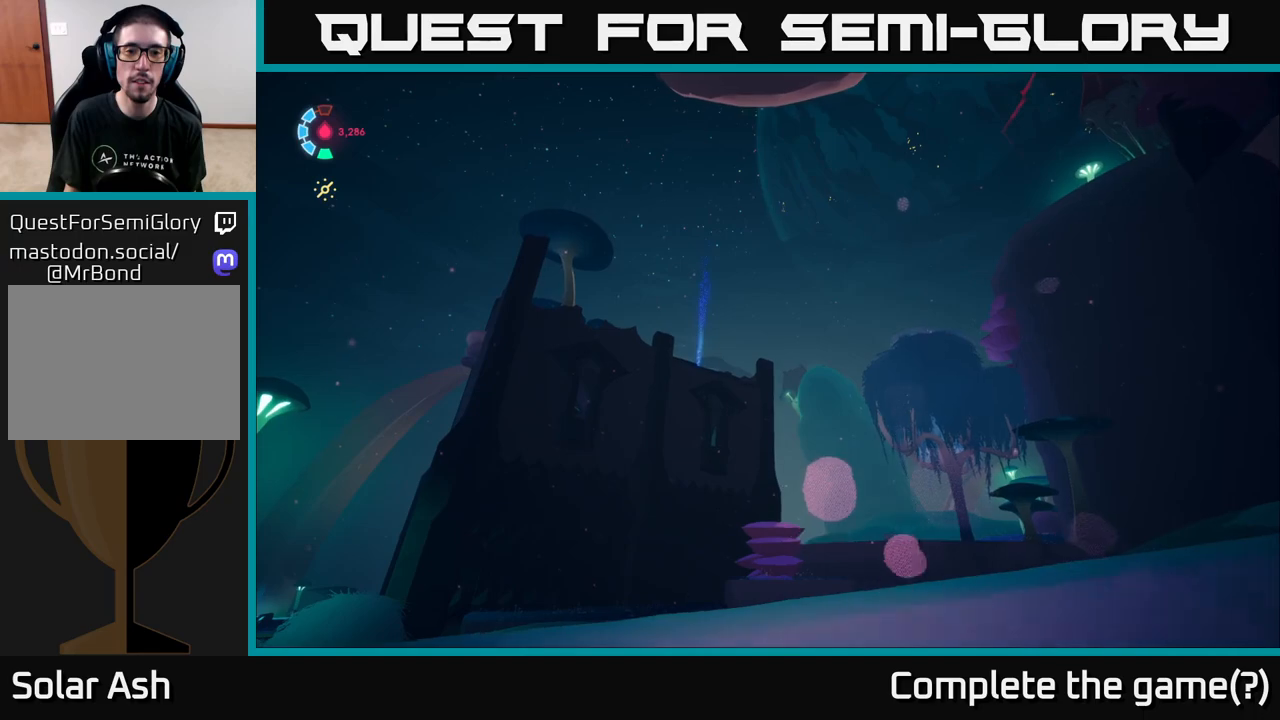
{"buttons": [], "left_stick": "down-left", "right_stick": "up-right", "events": [[233, "left_stick", "down-left"], [333, "right_stick", "up-right"]]}
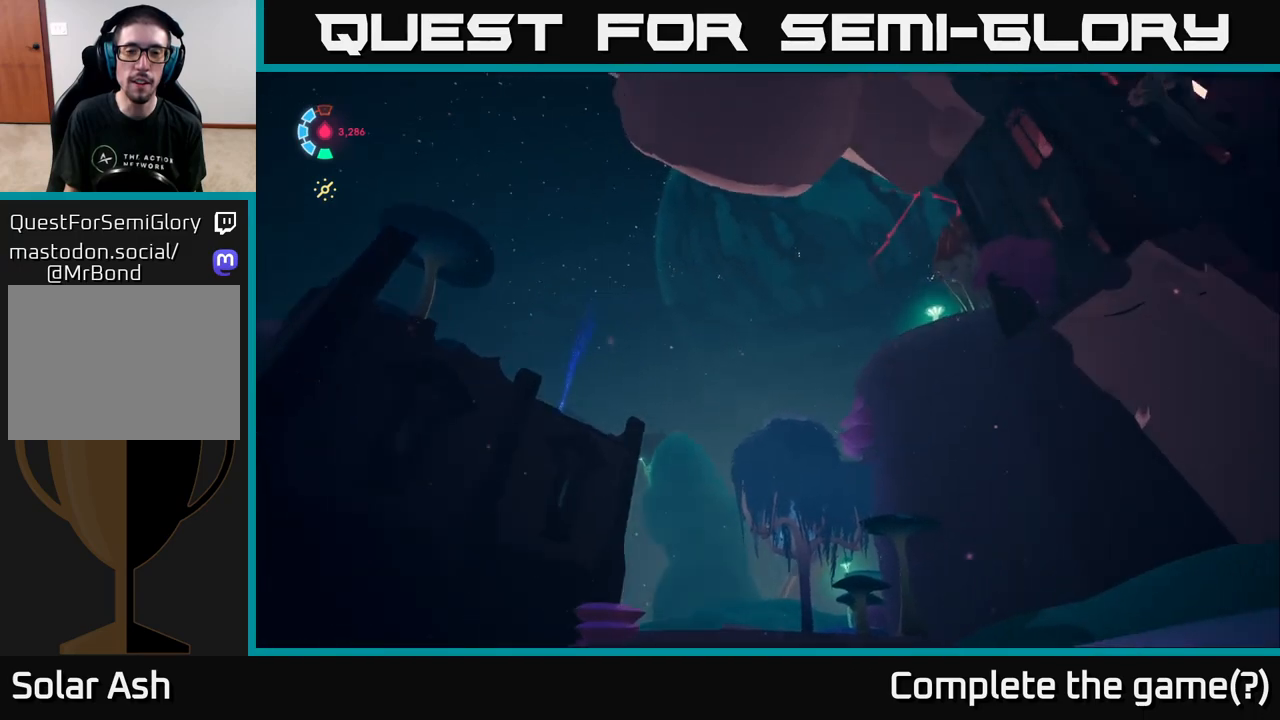
{"buttons": [], "left_stick": "down", "right_stick": "center", "events": [[167, "left_stick", "down"], [233, "right_stick", "center"]]}
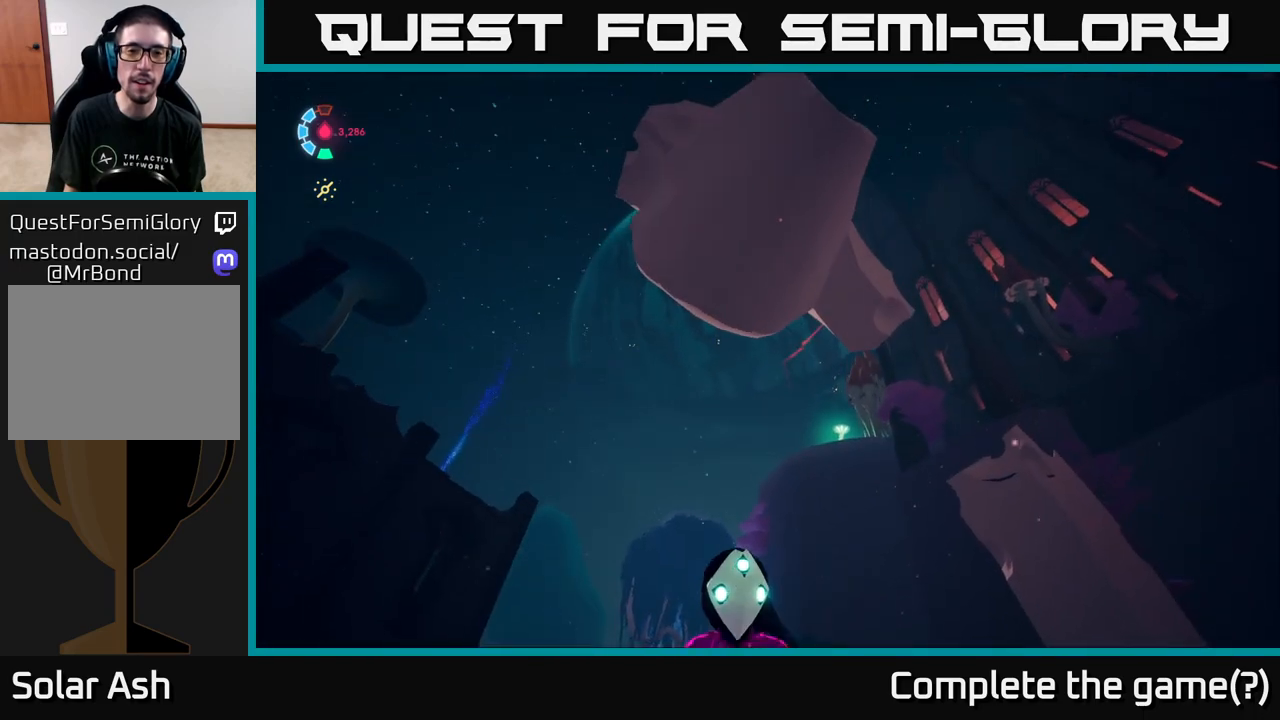
{"buttons": [], "left_stick": "down", "right_stick": "down-left", "events": [[383, "right_stick", "down-left"]]}
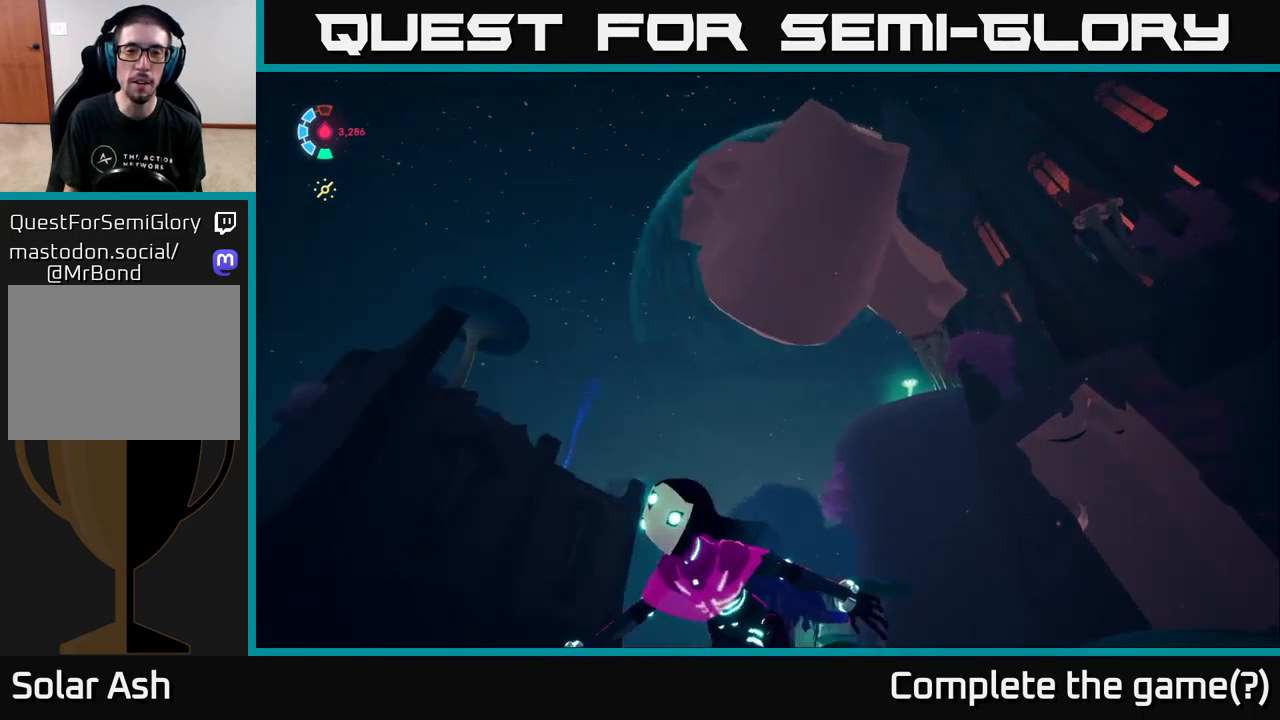
{"buttons": [], "left_stick": "up-left", "right_stick": "down-left", "events": [[33, "left_stick", "center"], [383, "left_stick", "up-left"]]}
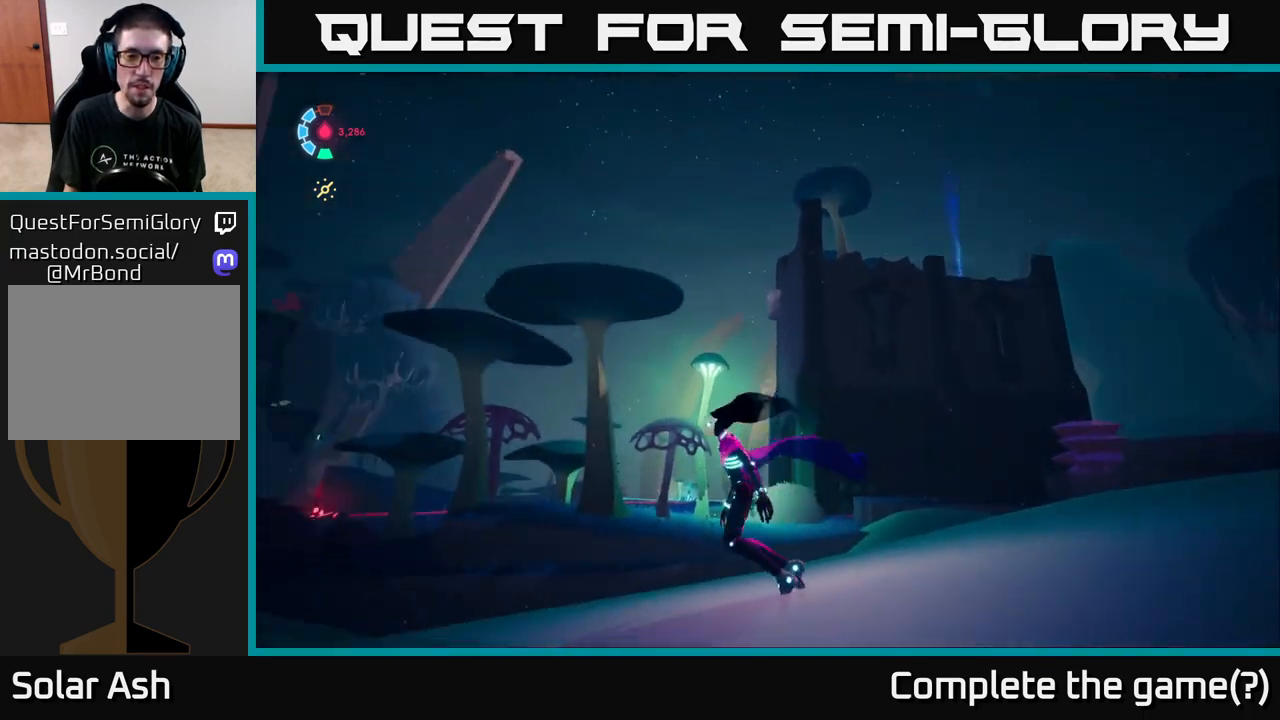
{"buttons": ["L2"], "left_stick": "up", "right_stick": "left", "events": [[117, "L2", "down"], [300, "left_stick", "up"], [400, "right_stick", "left"]]}
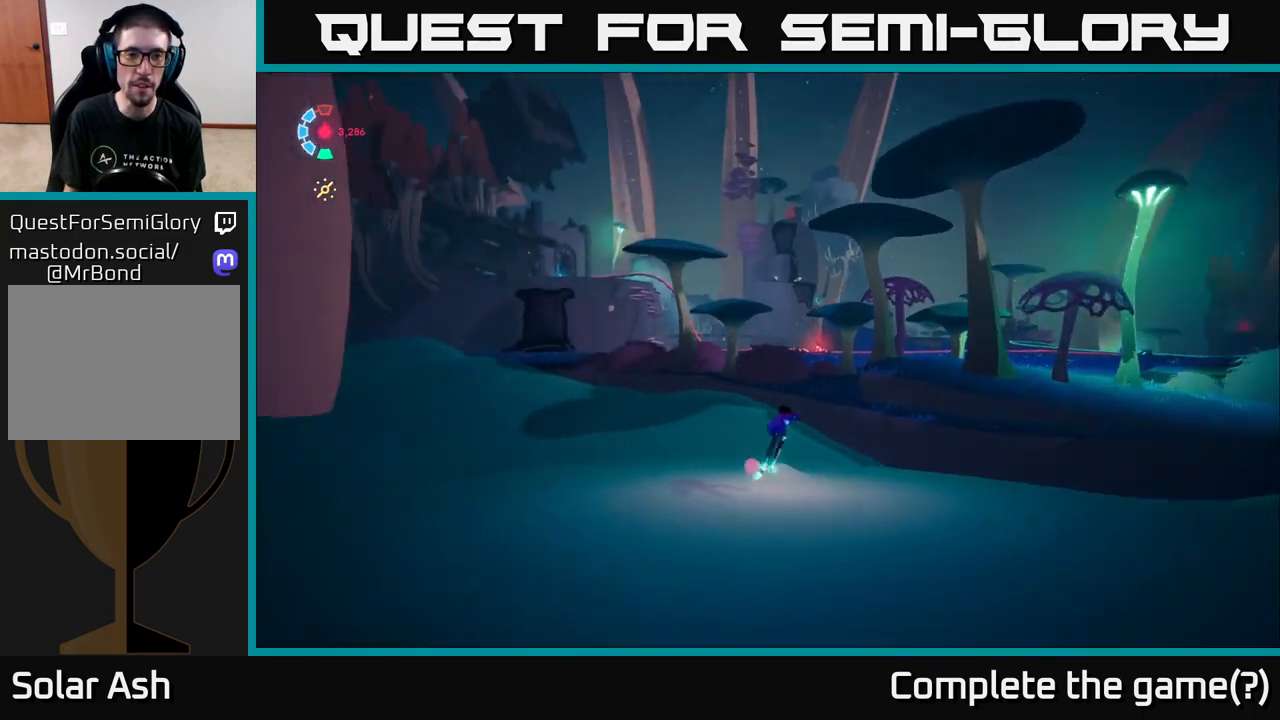
{"buttons": ["L2", "R2"], "left_stick": "up", "right_stick": "center", "events": [[233, "right_stick", "center"], [250, "R2", "down"]]}
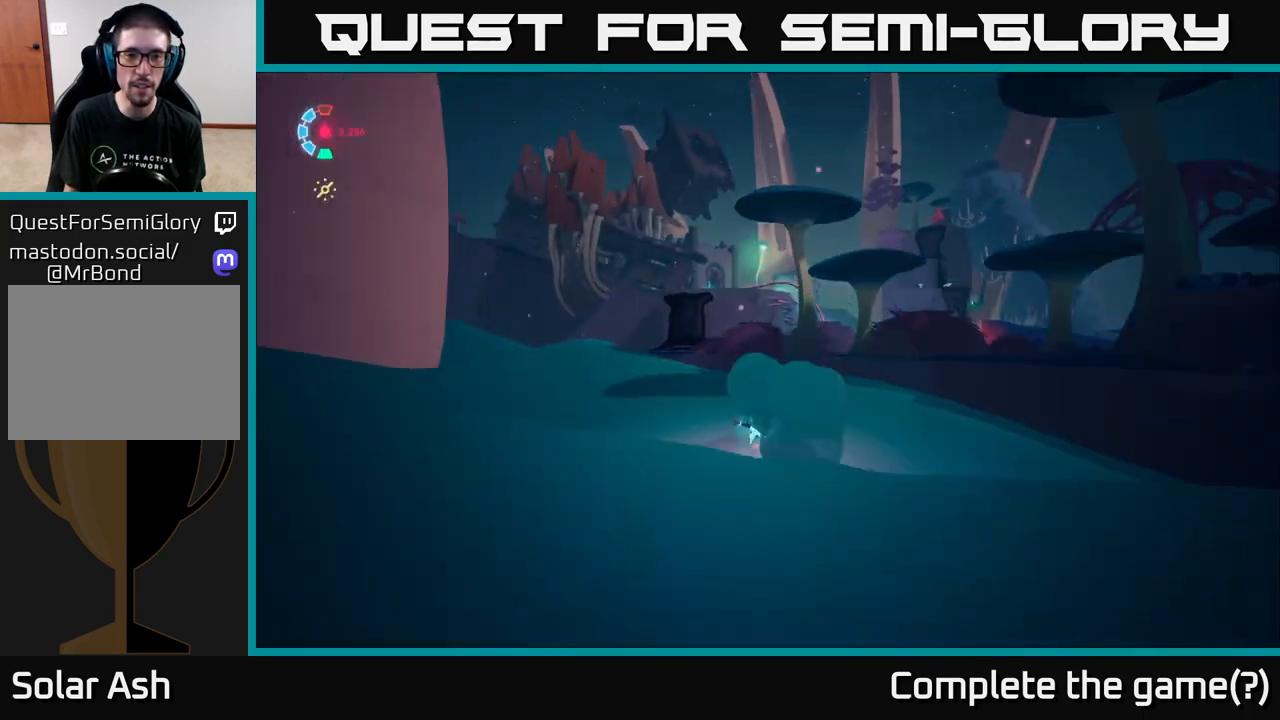
{"buttons": ["L2", "R2"], "left_stick": "up", "right_stick": "center", "events": [[233, "right_stick", "down-right"], [467, "right_stick", "center"]]}
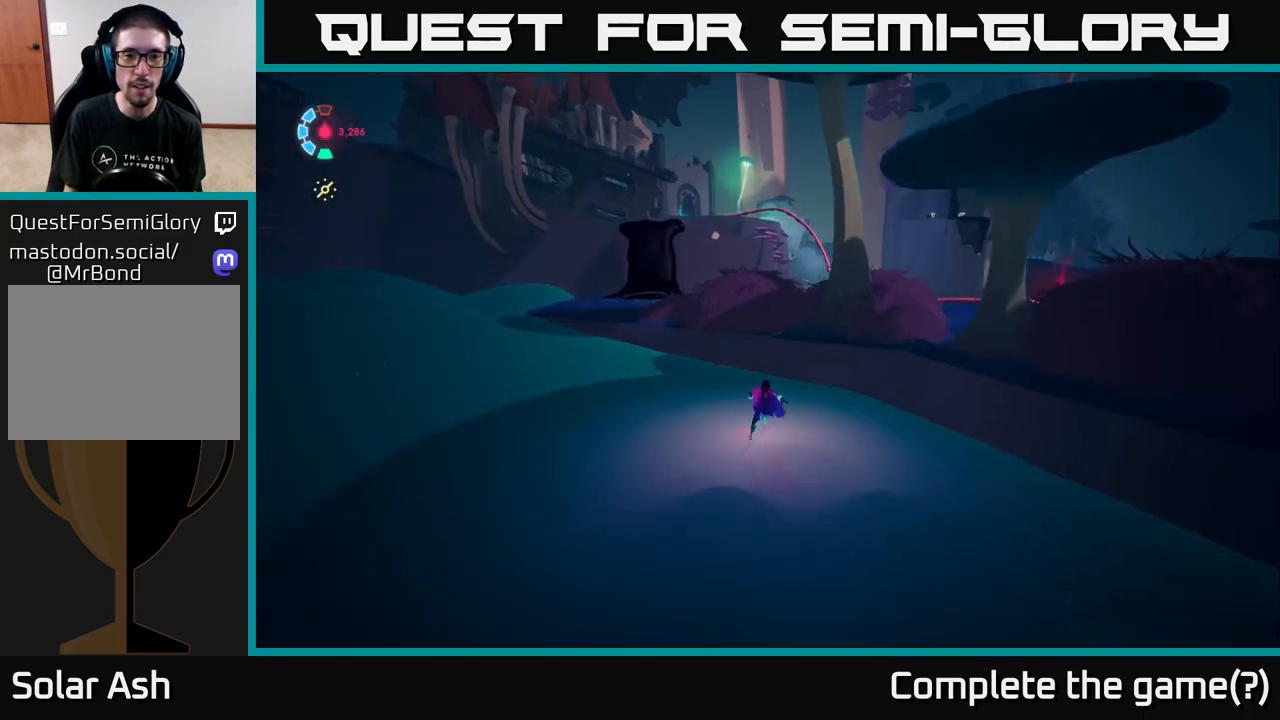
{"buttons": ["L2"], "left_stick": "up-right", "right_stick": "center", "events": [[183, "A", "down"], [200, "left_stick", "up-right"], [217, "R2", "up"], [350, "A", "up"]]}